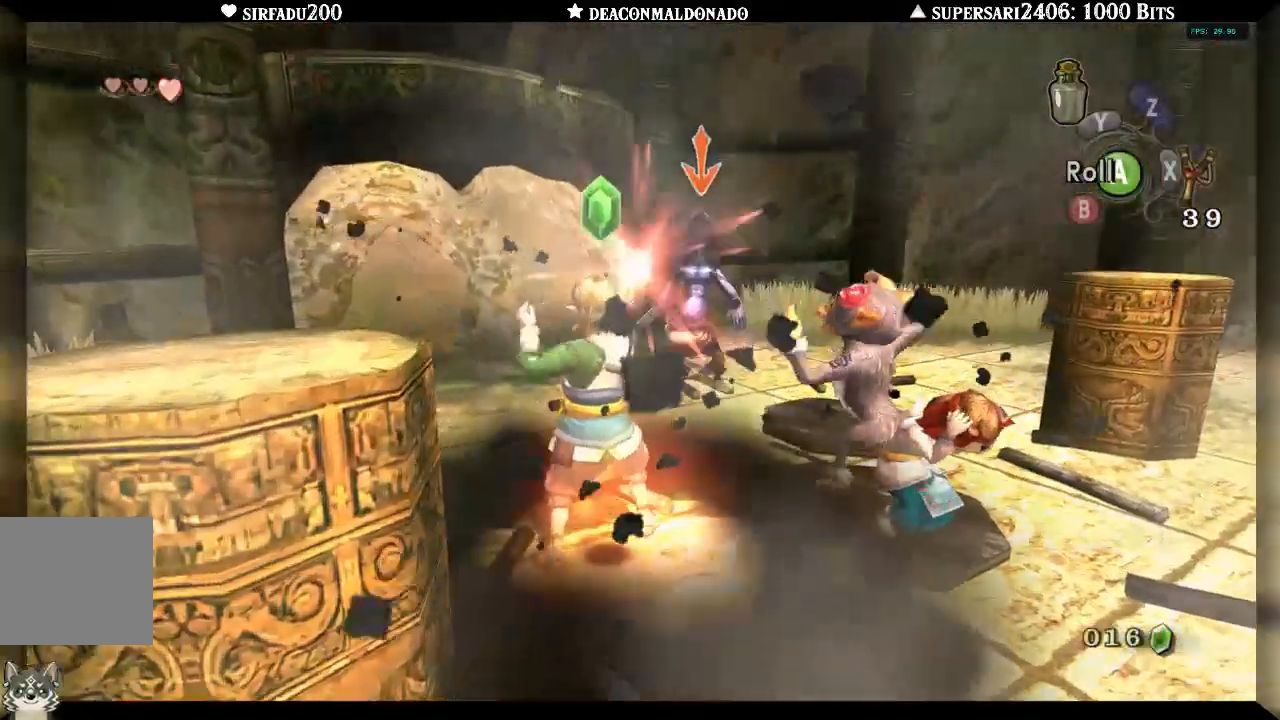
Gameplay with a controller (Nintendo layout); each line is a JSON object with the inputs held at the frame after it. "events" lists button and stick changes between this image and that frame as [ms after this image, input, new state], when the widget could be followed in between. Not read: L3 R3.
{"buttons": ["L1"], "left_stick": "center", "right_stick": "center", "events": [[67, "X", "up"], [133, "X", "down"], [200, "X", "up"], [300, "X", "down"], [367, "X", "up"], [433, "X", "down"], [500, "X", "up"]]}
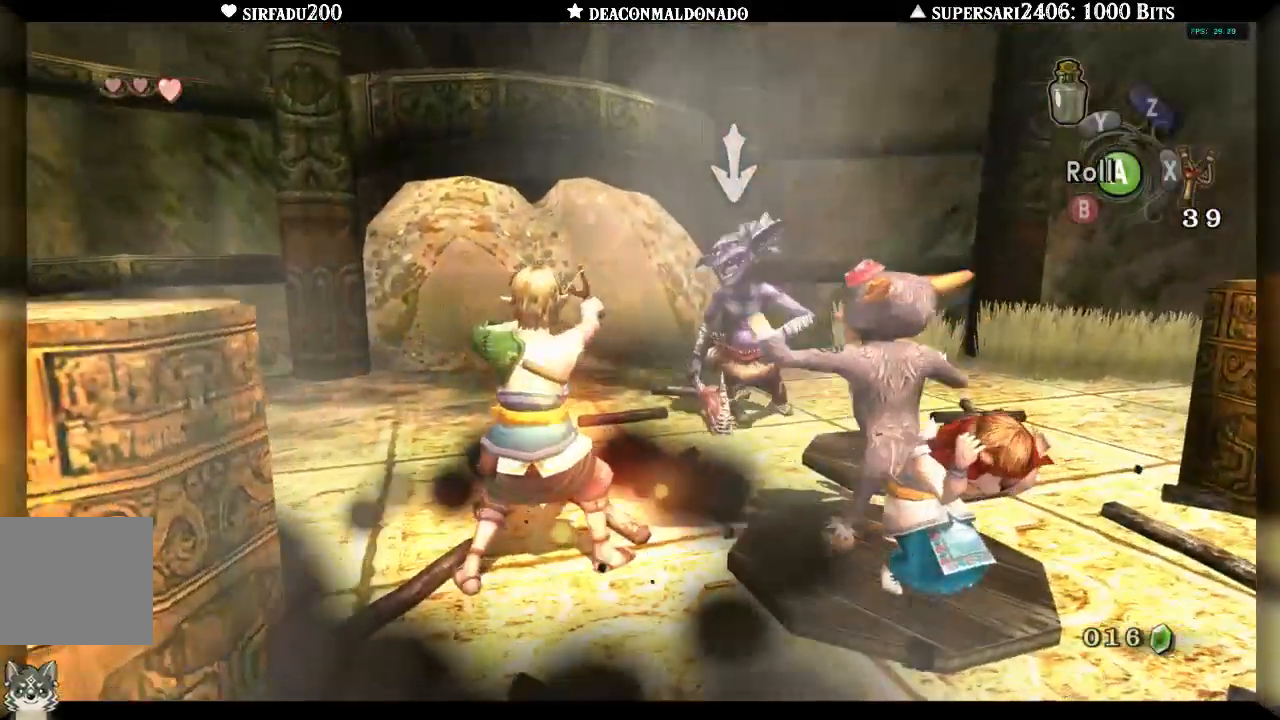
{"buttons": ["X", "L1", "DPAD_UP"], "left_stick": "center", "right_stick": "center", "events": [[67, "X", "down"], [133, "X", "up"], [200, "X", "down"], [267, "X", "up"], [317, "DPAD_UP", "down"], [333, "X", "down"], [400, "X", "up"], [483, "X", "down"]]}
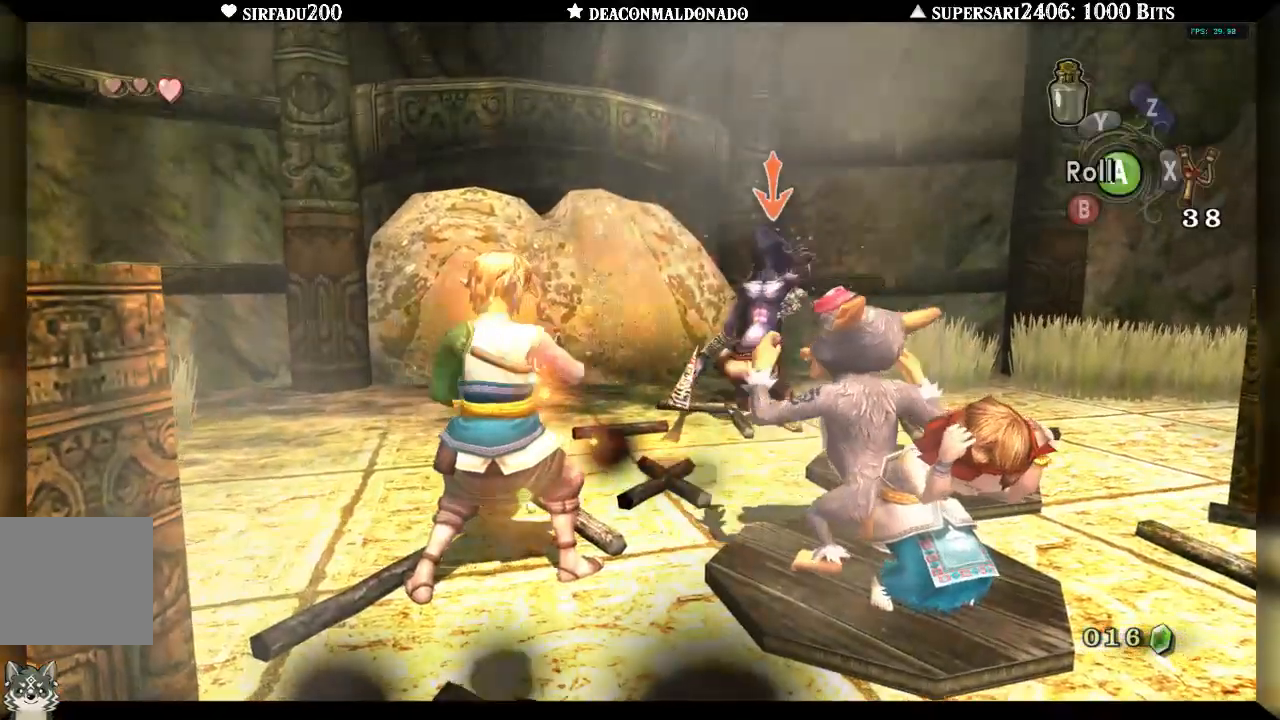
{"buttons": ["L1"], "left_stick": "center", "right_stick": "center", "events": [[50, "X", "up"], [100, "X", "down"], [200, "DPAD_UP", "up"], [200, "X", "up"], [267, "X", "down"], [333, "X", "up"], [400, "X", "down"], [467, "X", "up"]]}
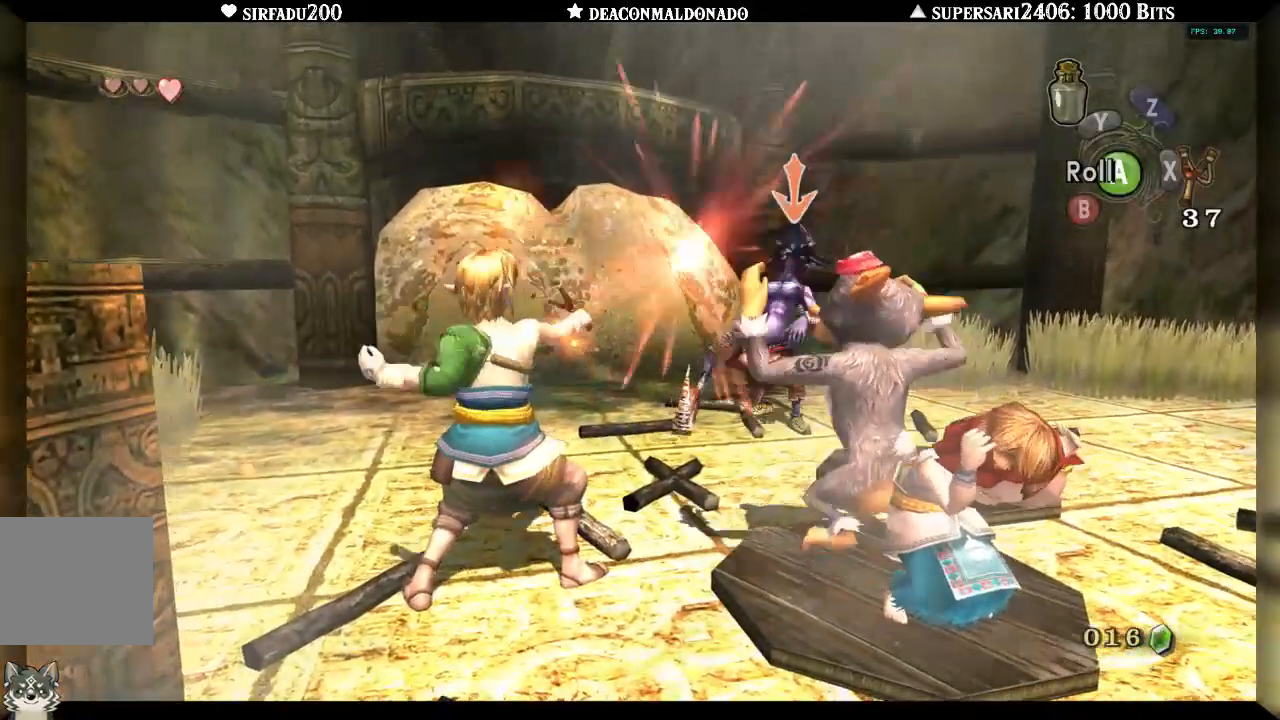
{"buttons": ["X", "L1"], "left_stick": "center", "right_stick": "center", "events": [[33, "X", "down"], [117, "X", "up"], [183, "X", "down"], [233, "X", "up"], [300, "X", "down"], [383, "X", "up"], [433, "X", "down"]]}
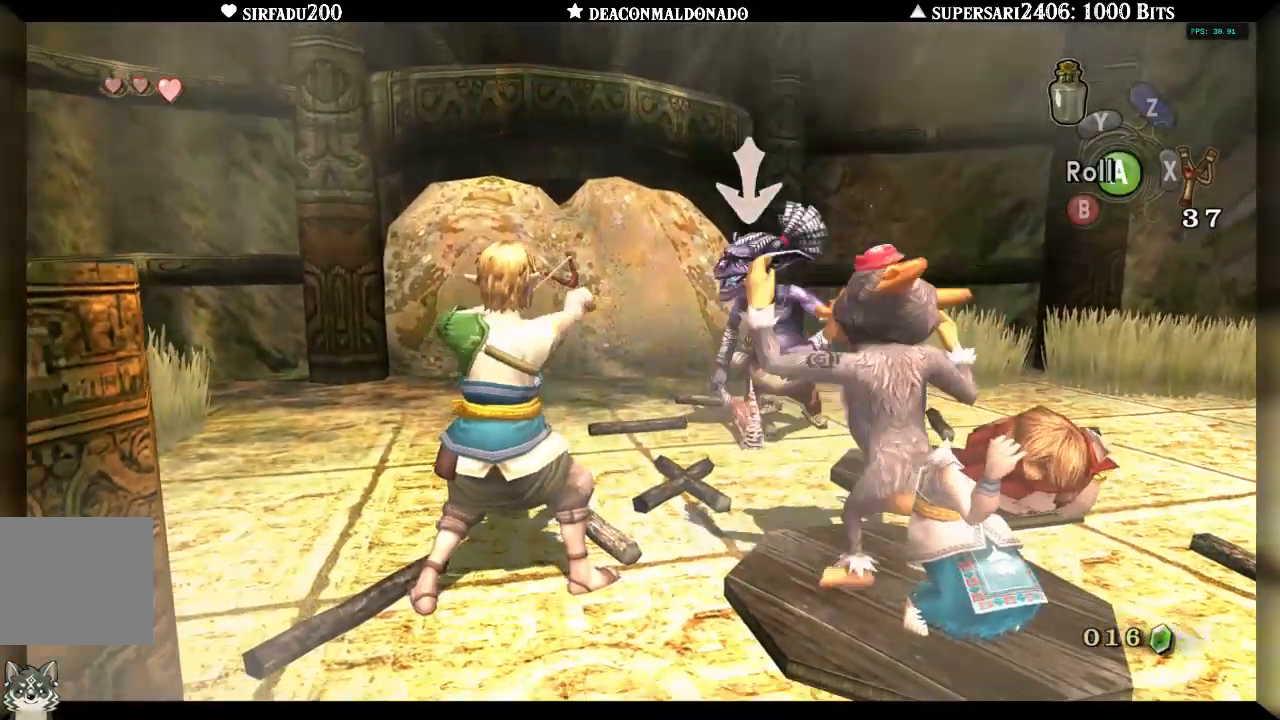
{"buttons": ["X", "L1"], "left_stick": "center", "right_stick": "center", "events": [[17, "X", "up"], [100, "X", "down"], [167, "X", "up"], [233, "X", "down"], [300, "X", "up"], [367, "X", "down"], [417, "X", "up"], [483, "X", "down"]]}
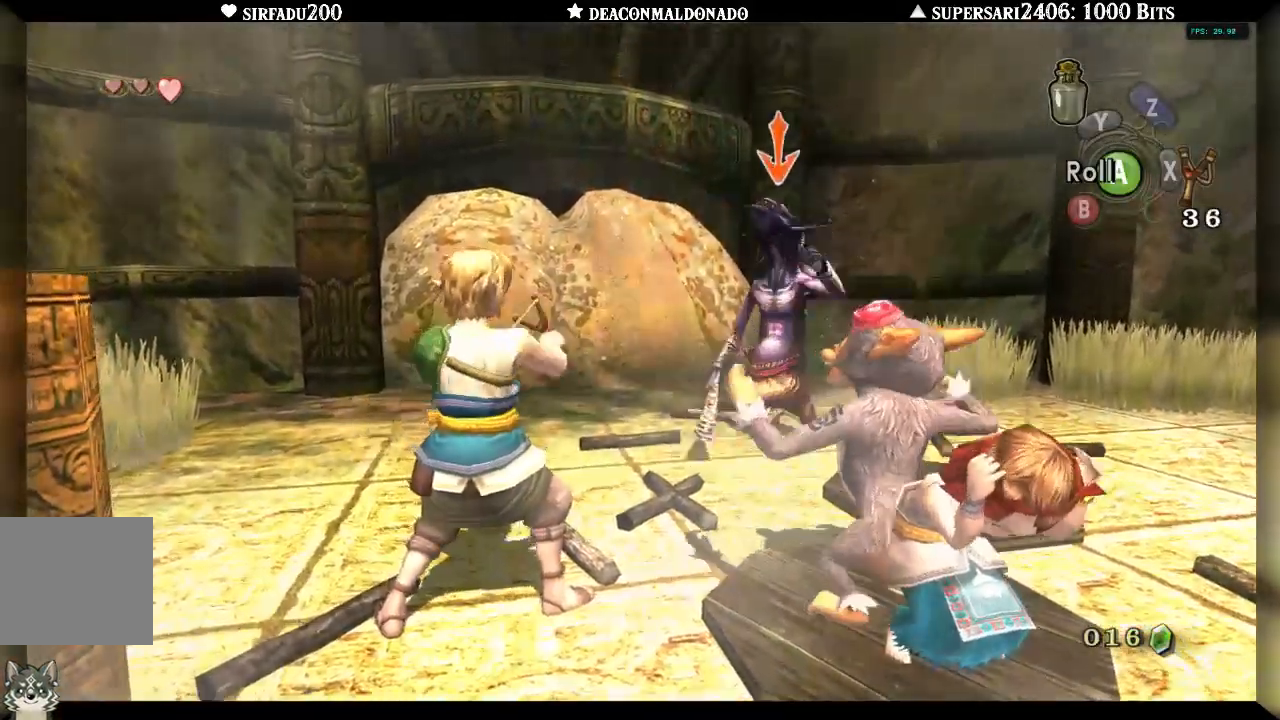
{"buttons": ["L1"], "left_stick": "center", "right_stick": "center", "events": [[50, "X", "up"], [183, "X", "down"], [200, "X", "up"], [283, "X", "down"], [333, "X", "up"], [400, "X", "down"], [467, "X", "up"]]}
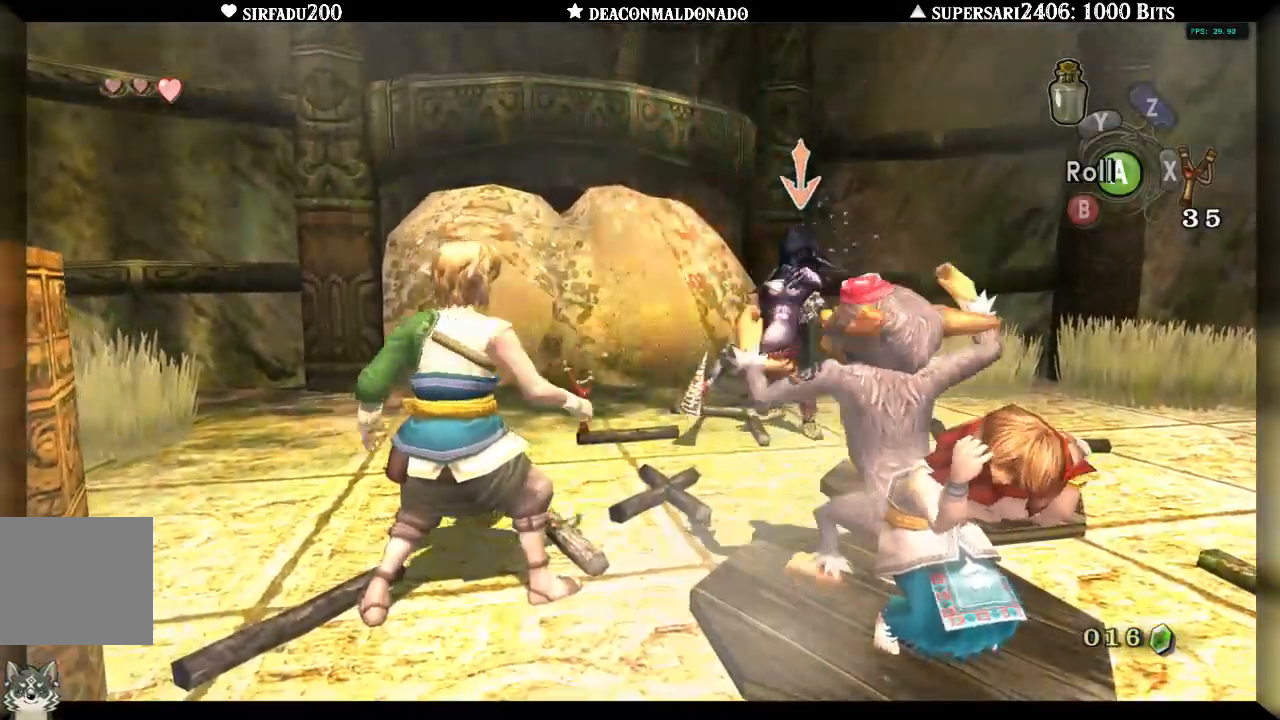
{"buttons": ["X", "L1"], "left_stick": "center", "right_stick": "center", "events": [[67, "X", "down"], [133, "X", "up"], [200, "X", "down"], [267, "X", "up"], [333, "X", "down"], [383, "X", "up"], [450, "X", "down"]]}
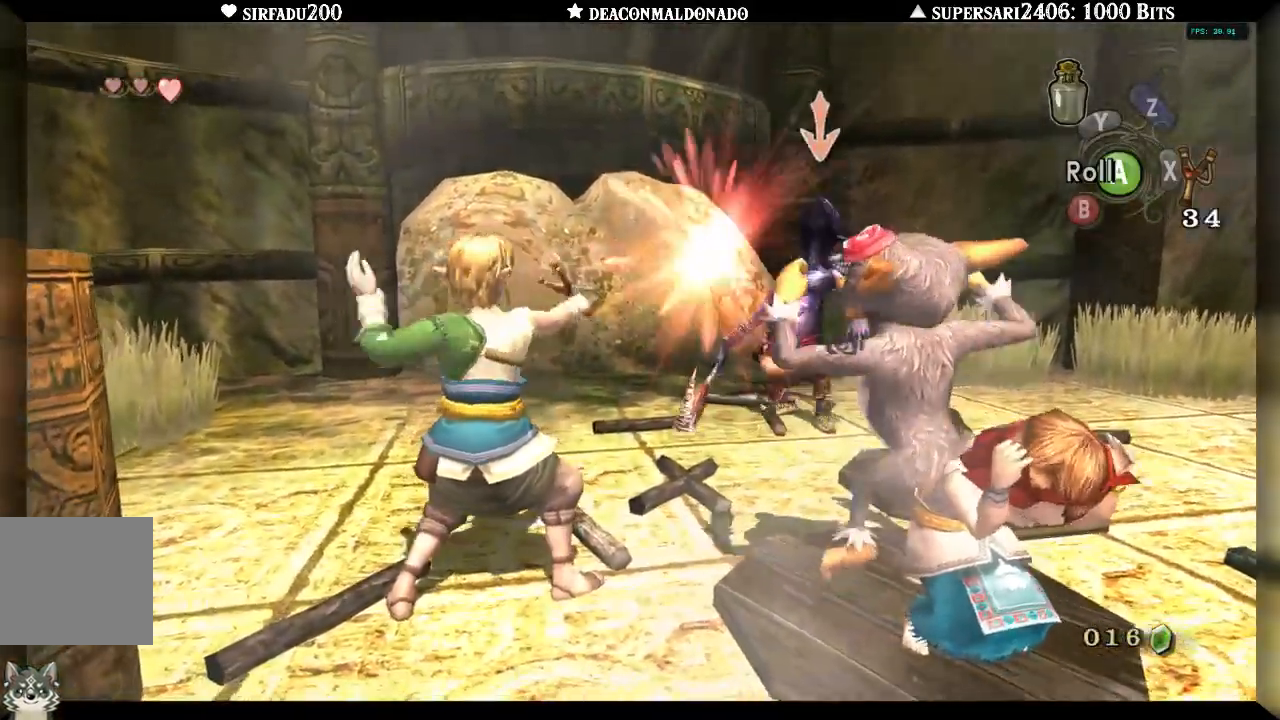
{"buttons": ["L1"], "left_stick": "center", "right_stick": "center"}